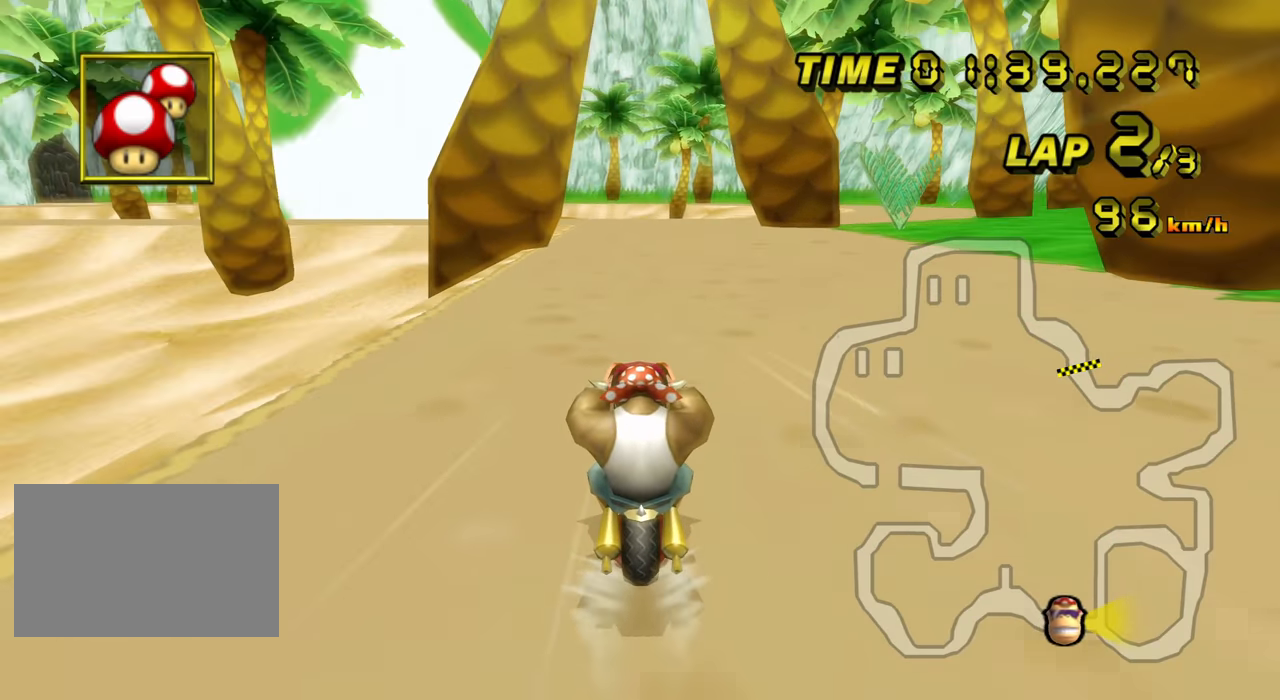
Gameplay with a controller (Nintendo layout); each line is a JSON object with the inputs held at the frame after it. "events" lists button and stick changes between this image and that frame as [ms after this image, input, new state], when the widget could be followed in between. Not read: A B L1 L3 R1 R3 X Y.
{"buttons": ["C"], "left_stick": "center", "events": []}
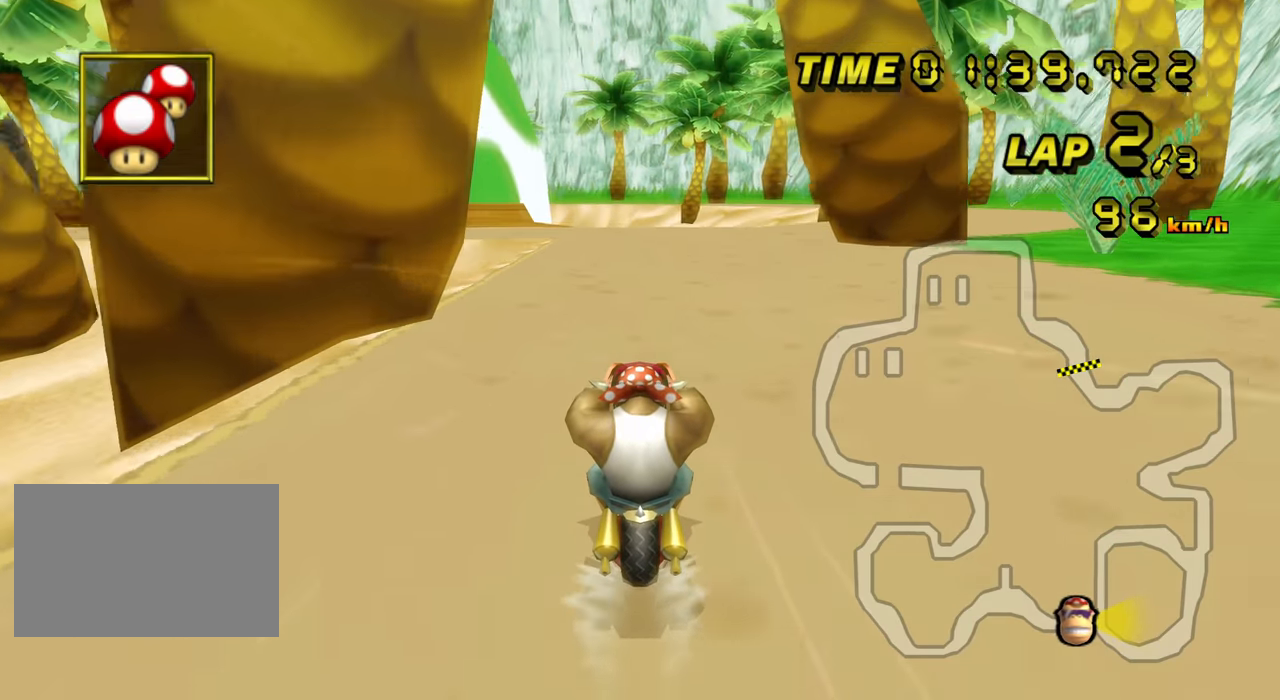
{"buttons": ["C", "Z"], "left_stick": "left", "events": [[367, "Z", "down"], [367, "left_stick", "left"]]}
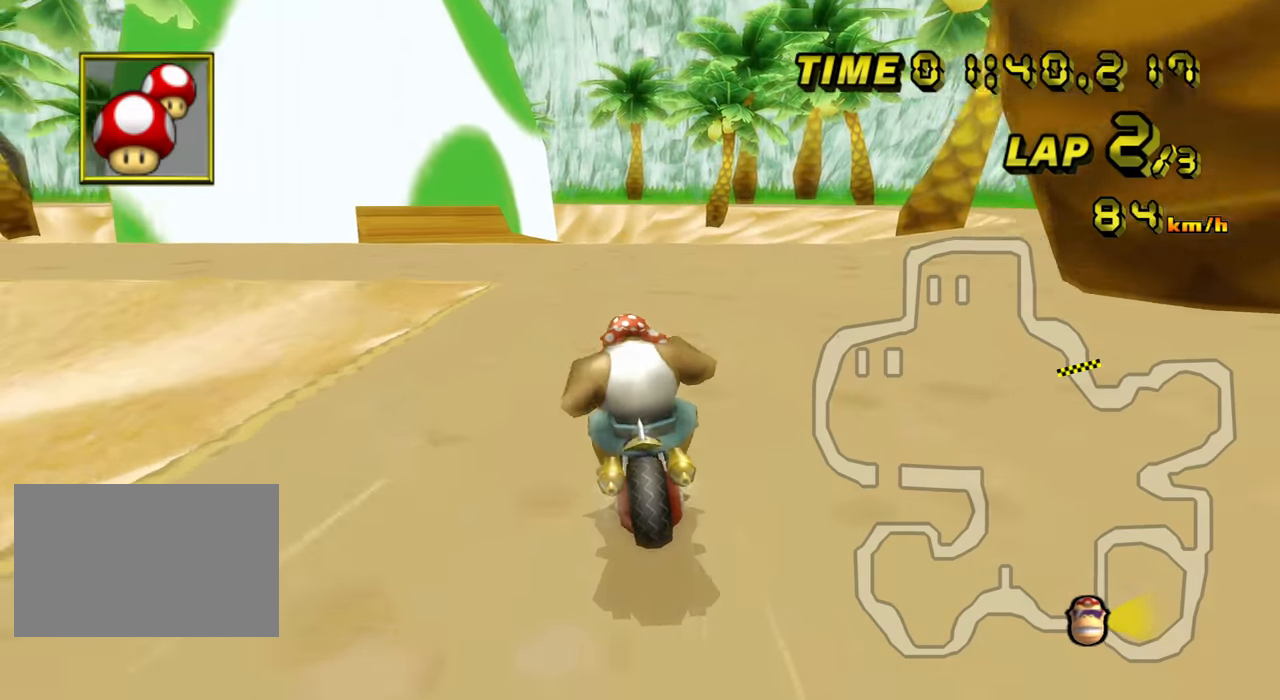
{"buttons": ["C"], "left_stick": "center", "events": [[217, "Z", "up"], [233, "left_stick", "center"]]}
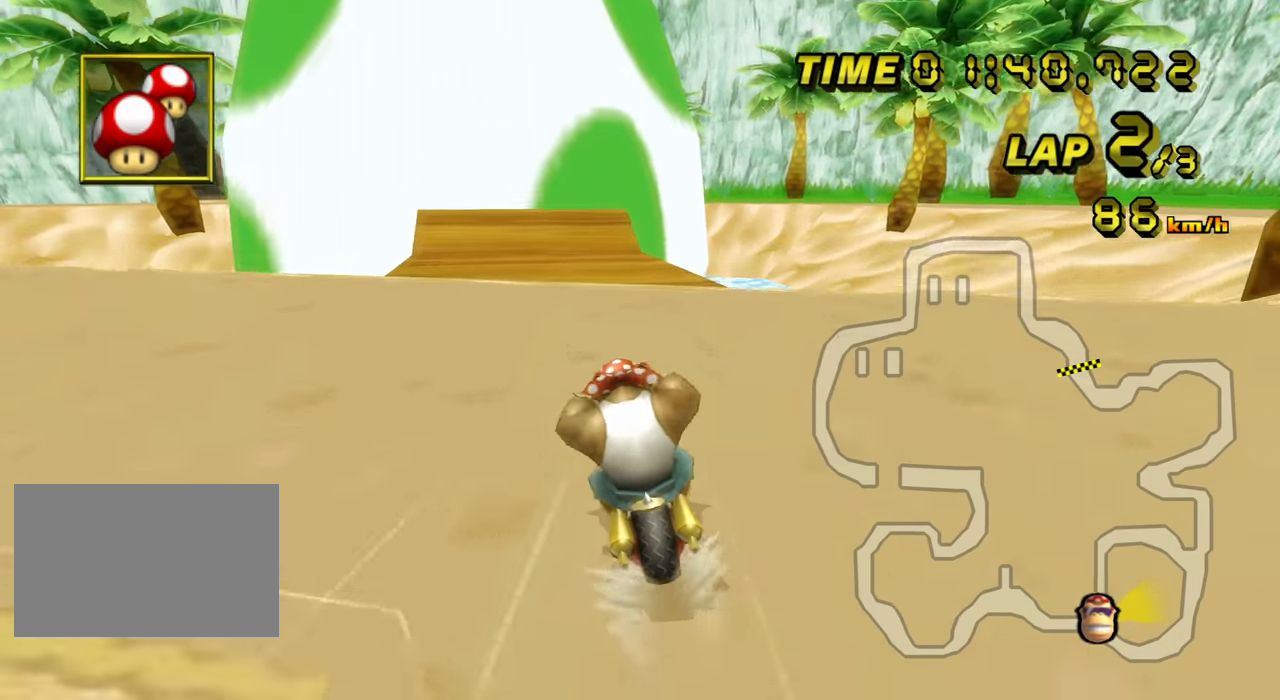
{"buttons": ["C"], "left_stick": "center", "events": [[100, "Z", "down"], [117, "left_stick", "left"], [500, "Z", "up"], [500, "left_stick", "center"]]}
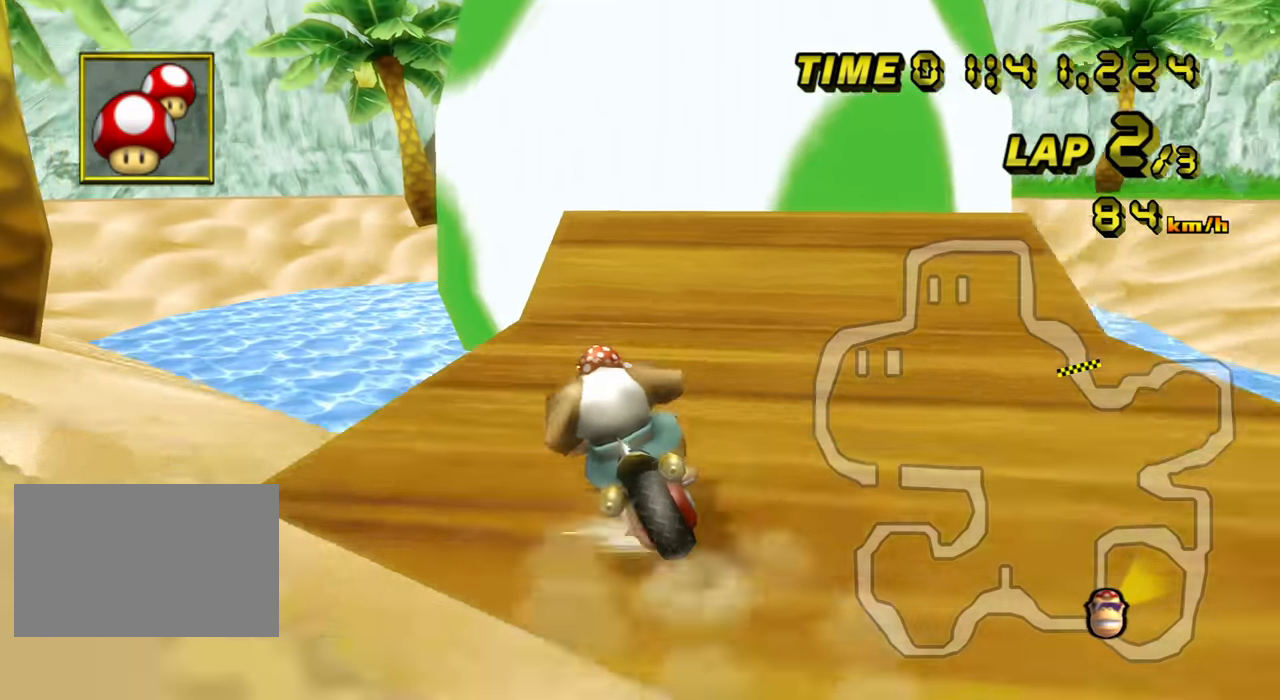
{"buttons": ["C"], "left_stick": "up-right", "events": [[450, "left_stick", "up-right"]]}
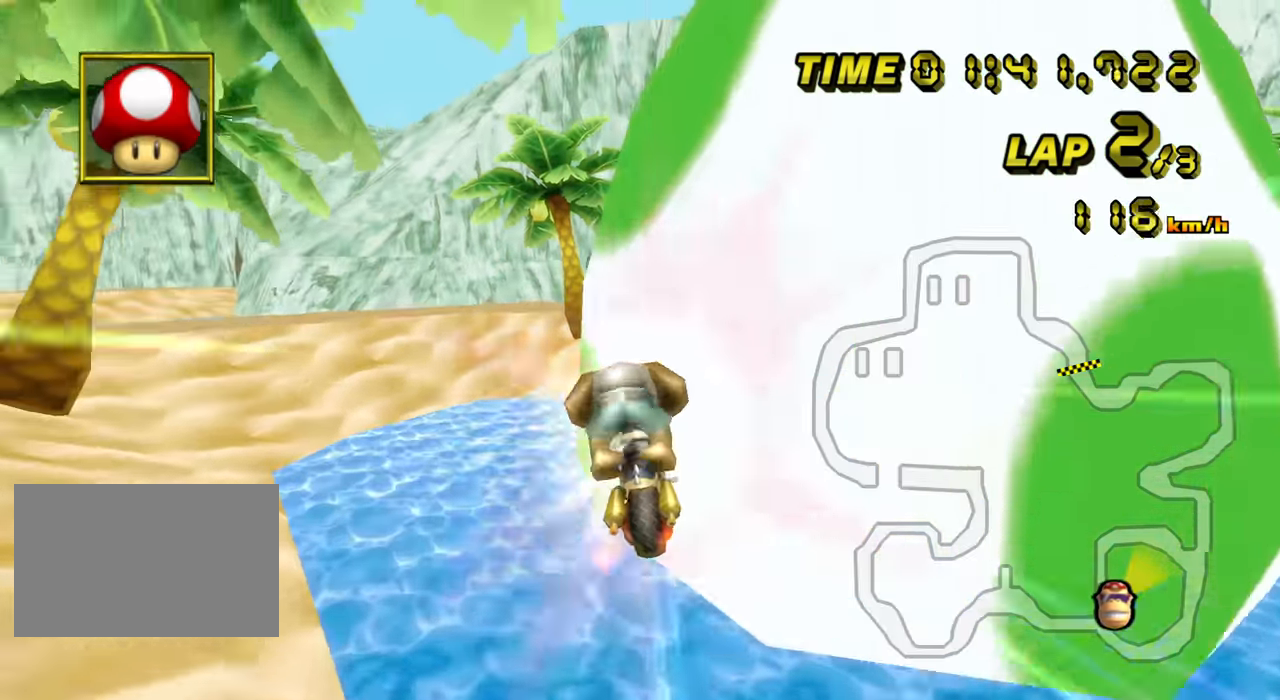
{"buttons": ["C"], "left_stick": "up", "events": [[67, "left_stick", "center"], [233, "left_stick", "up"]]}
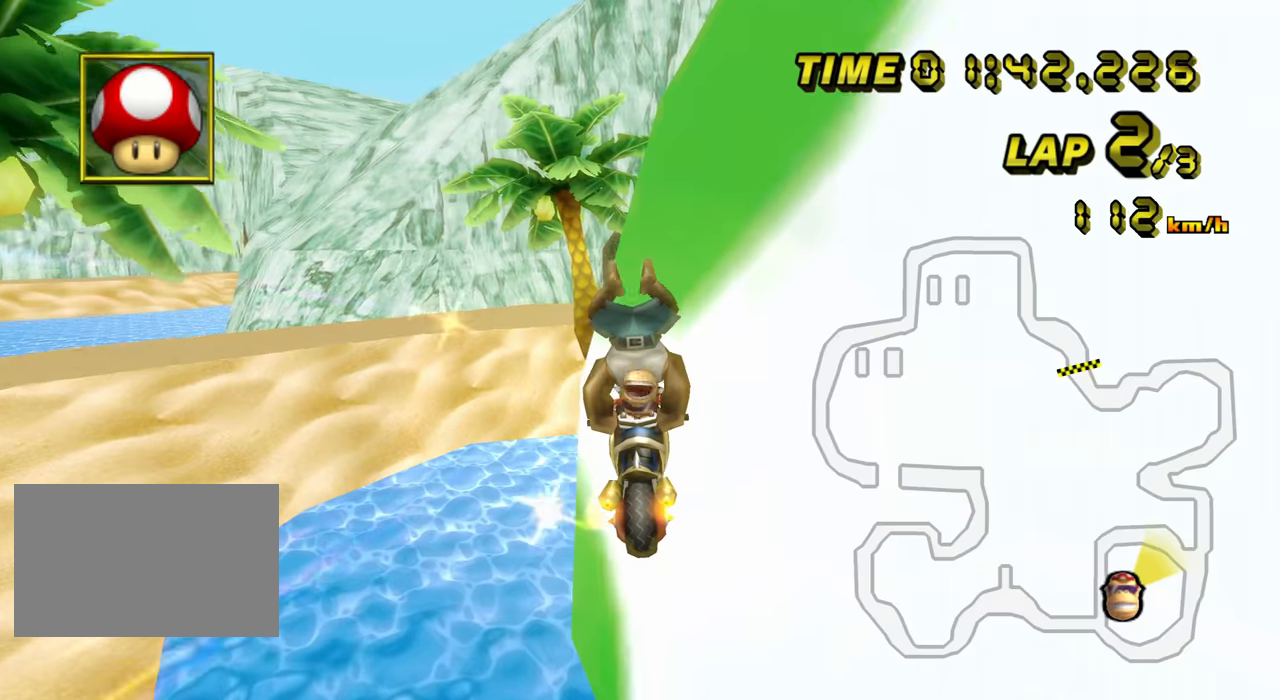
{"buttons": ["C", "Z"], "left_stick": "left", "events": [[67, "left_stick", "center"], [217, "left_stick", "up"], [367, "left_stick", "center"], [450, "Z", "down"], [450, "left_stick", "left"]]}
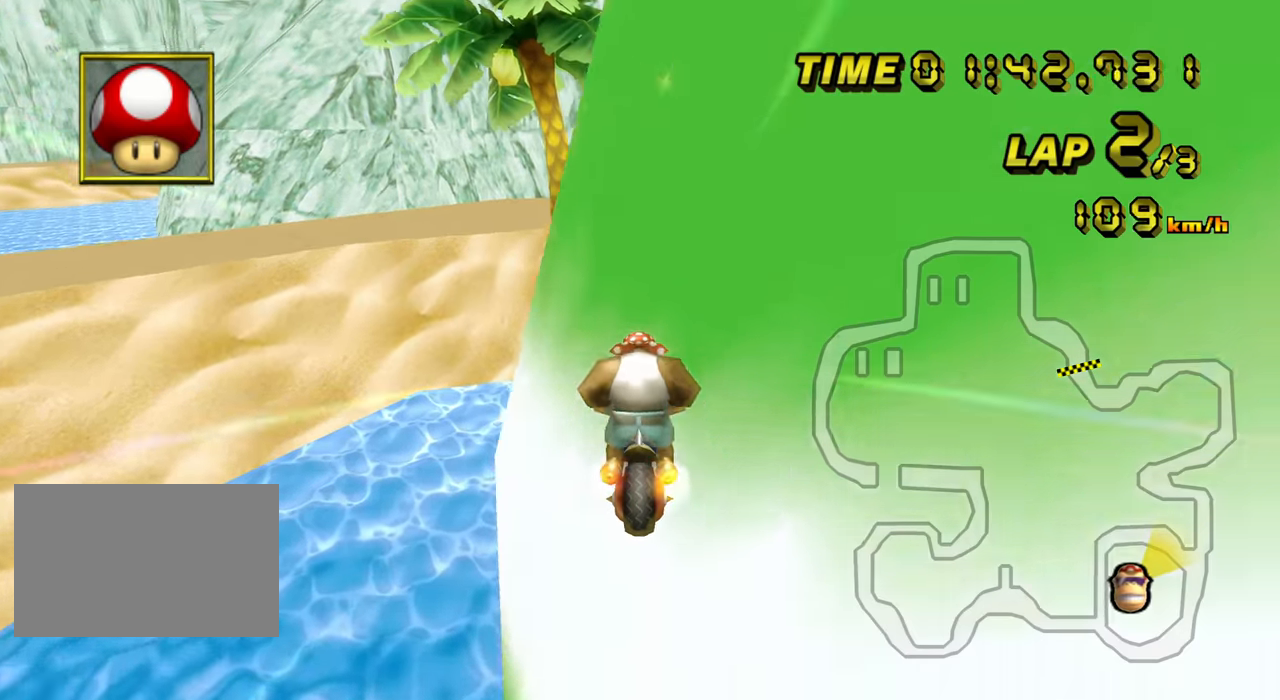
{"buttons": ["C"], "left_stick": "down-right", "events": [[50, "left_stick", "down-left"], [184, "left_stick", "down-right"], [284, "left_stick", "right"], [384, "Z", "up"], [467, "left_stick", "down-right"]]}
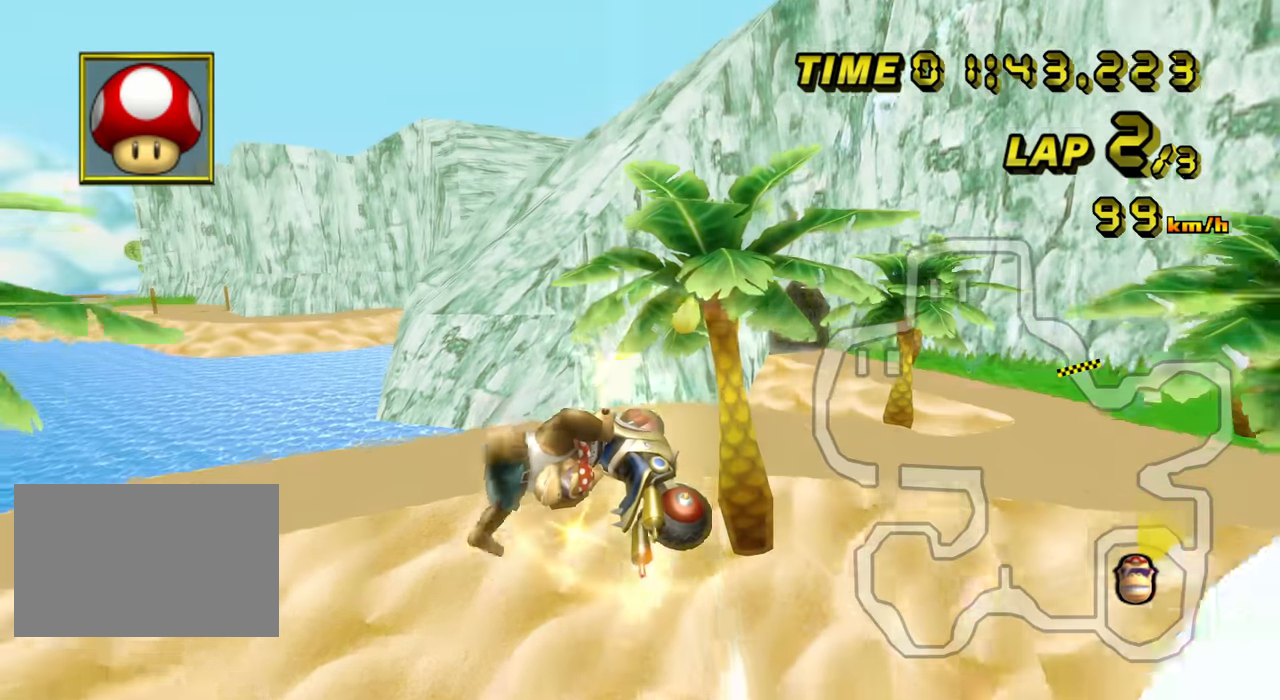
{"buttons": ["C"], "left_stick": "down", "events": [[117, "left_stick", "down"]]}
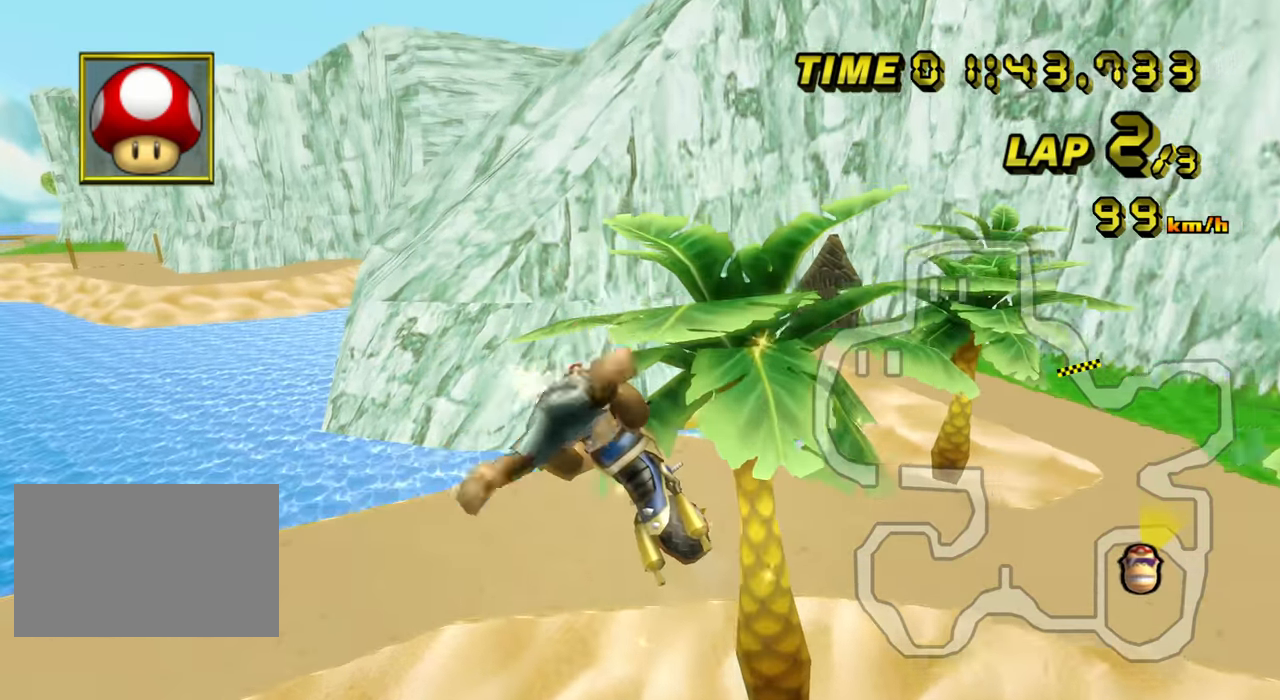
{"buttons": ["C"], "left_stick": "down", "events": []}
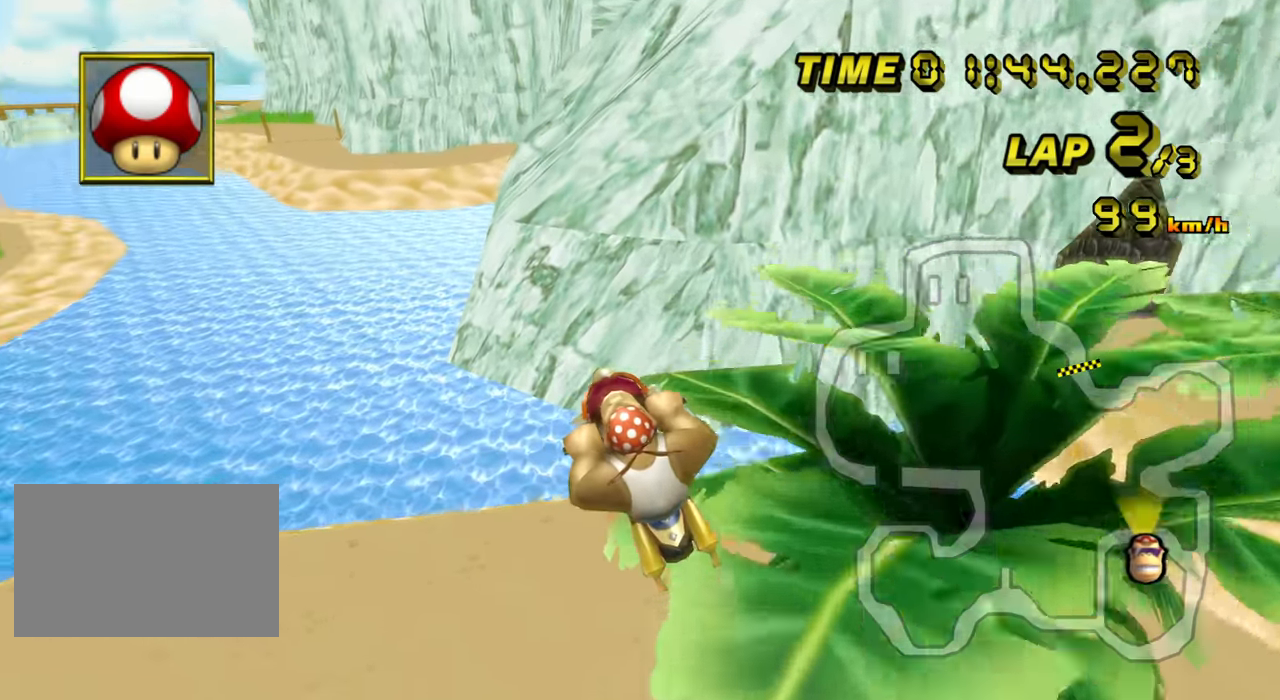
{"buttons": ["C"], "left_stick": "down-right", "events": [[67, "left_stick", "down-right"]]}
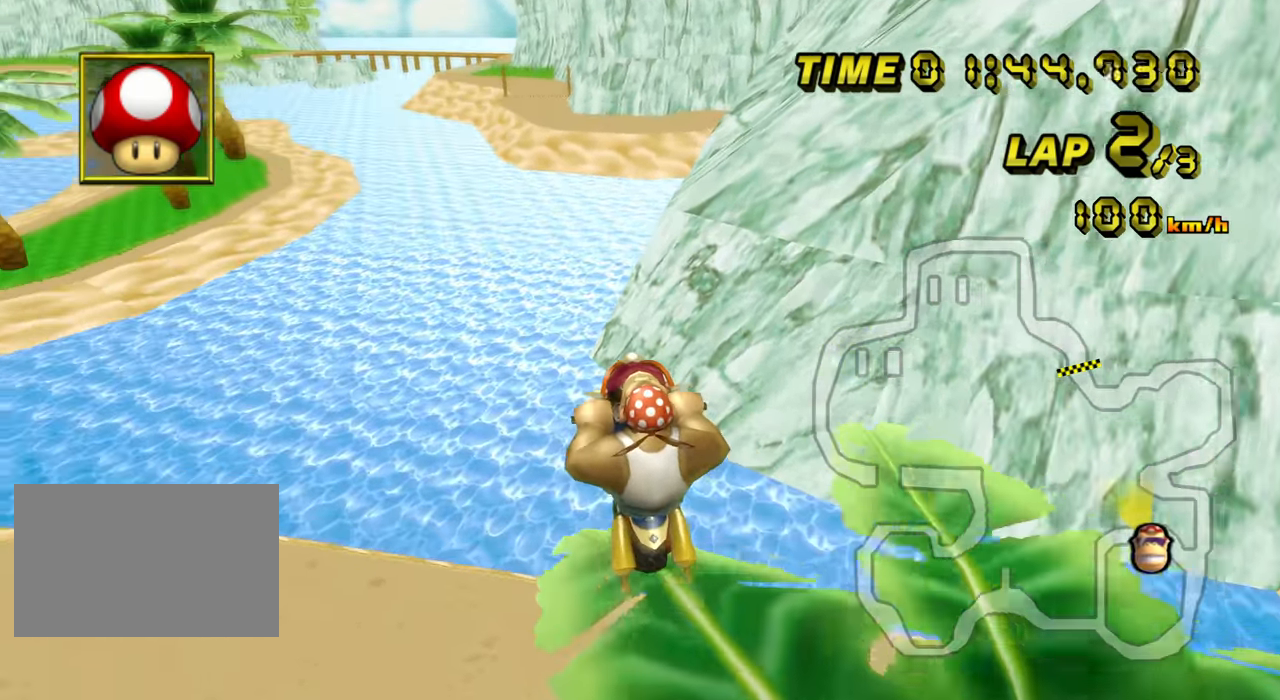
{"buttons": ["C"], "left_stick": "down-right", "events": []}
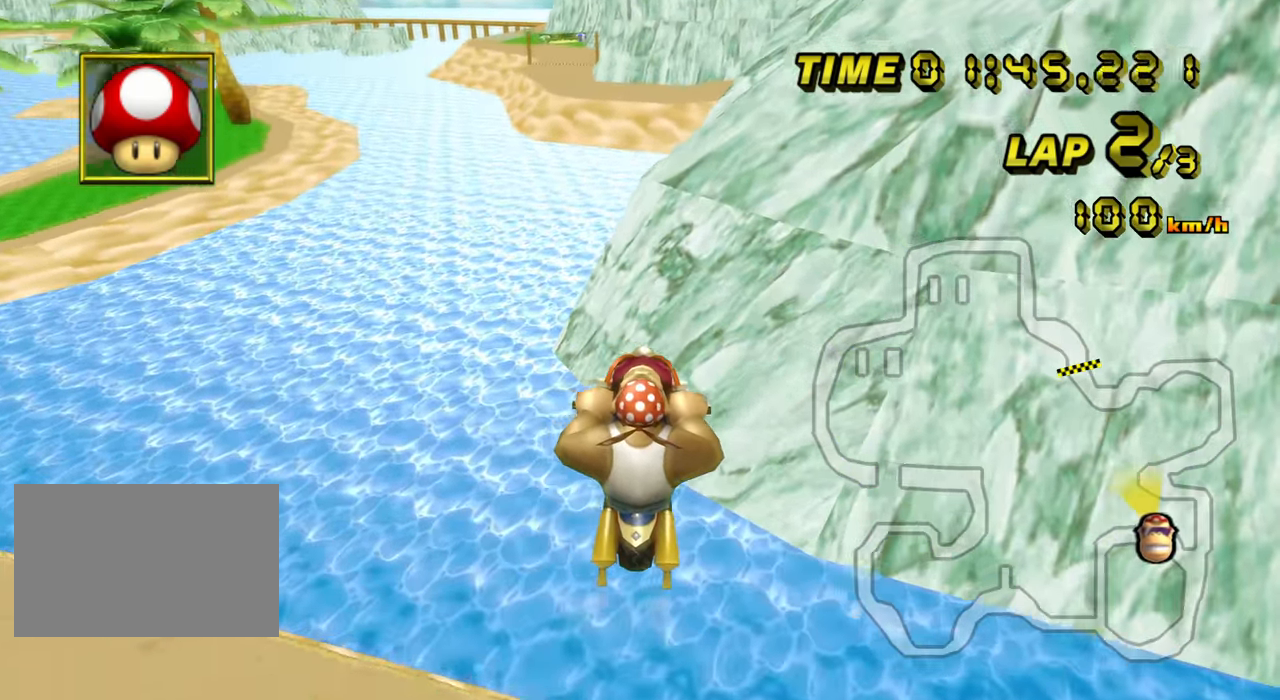
{"buttons": ["C"], "left_stick": "down-right", "events": []}
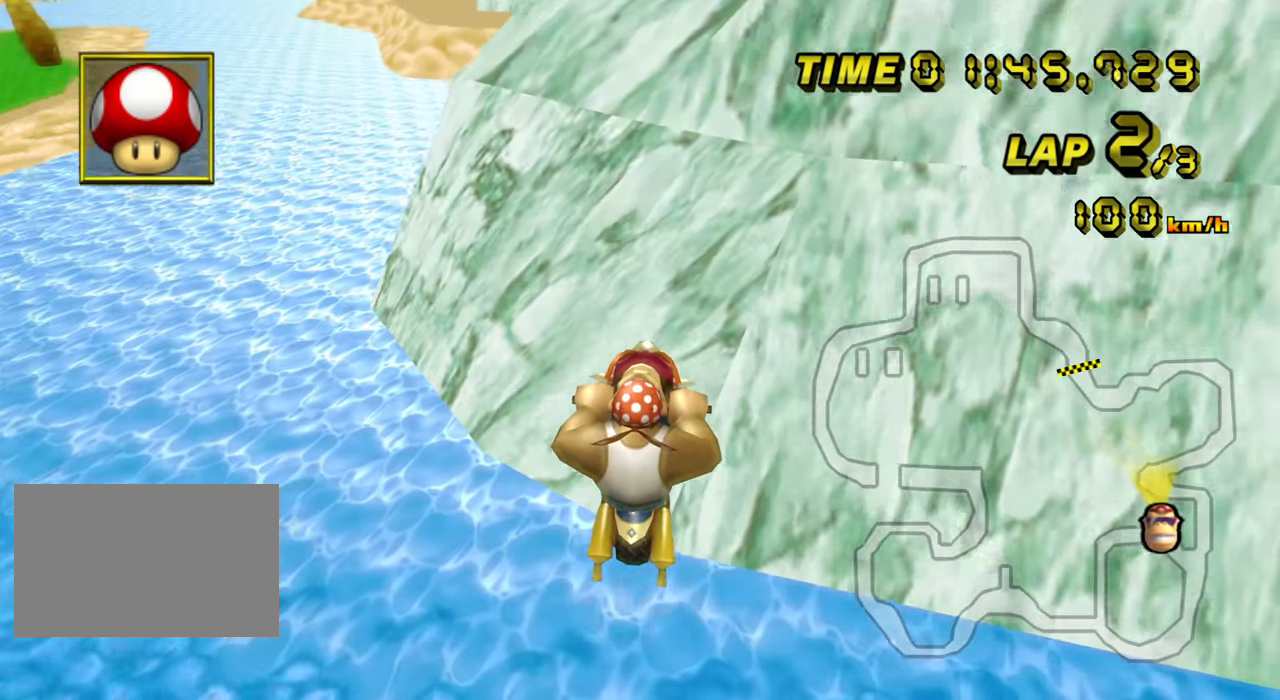
{"buttons": ["C"], "left_stick": "down", "events": [[500, "left_stick", "down"]]}
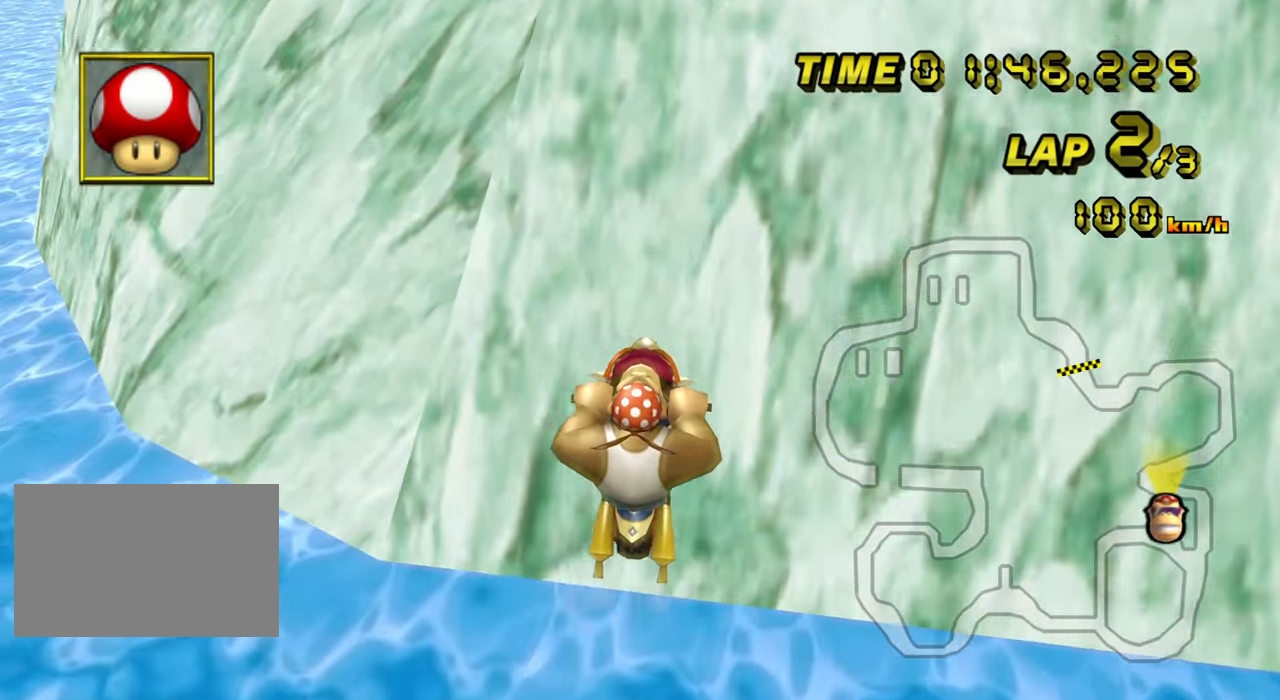
{"buttons": ["C"], "left_stick": "down-left", "events": [[117, "left_stick", "down-left"]]}
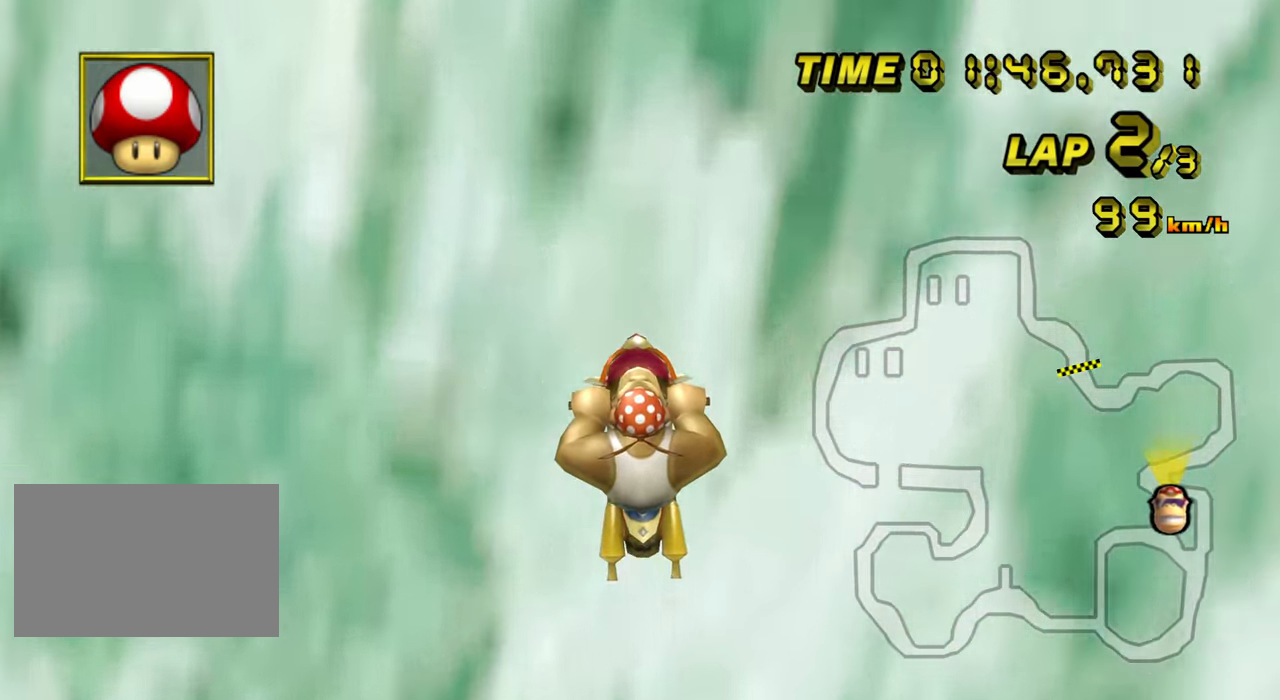
{"buttons": ["C"], "left_stick": "right", "events": [[17, "left_stick", "down"], [334, "left_stick", "down-right"], [484, "left_stick", "right"]]}
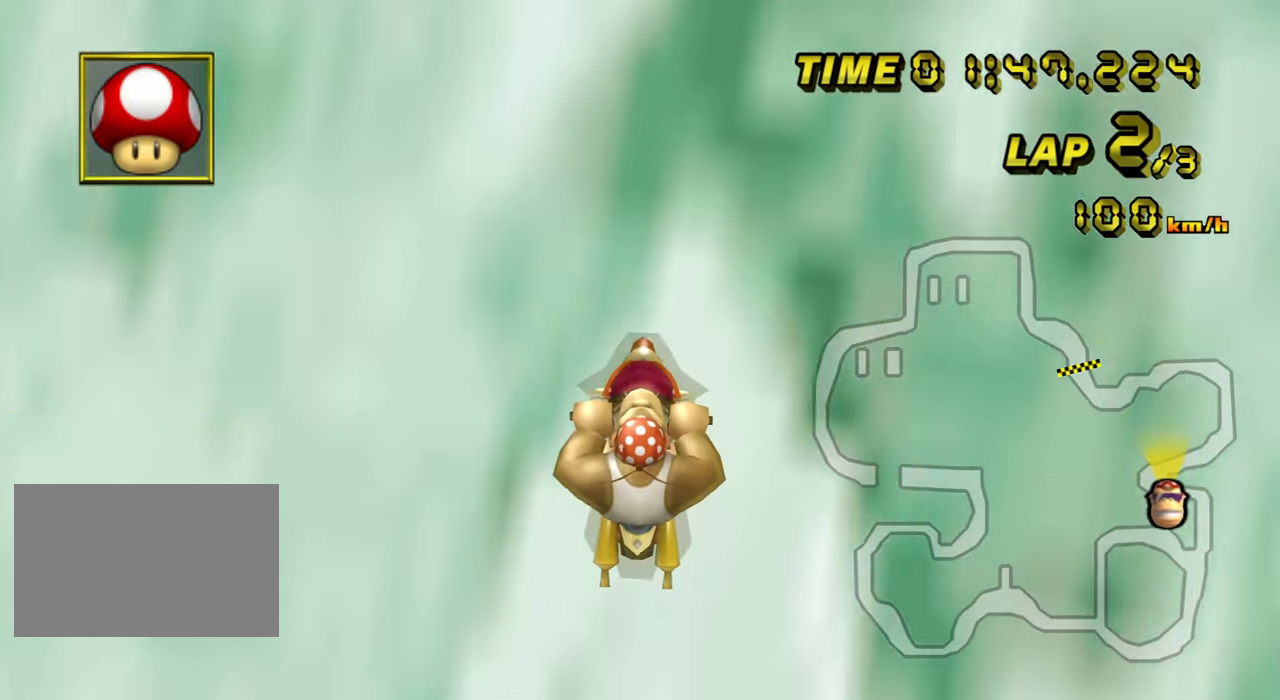
{"buttons": ["C"], "left_stick": "right", "events": []}
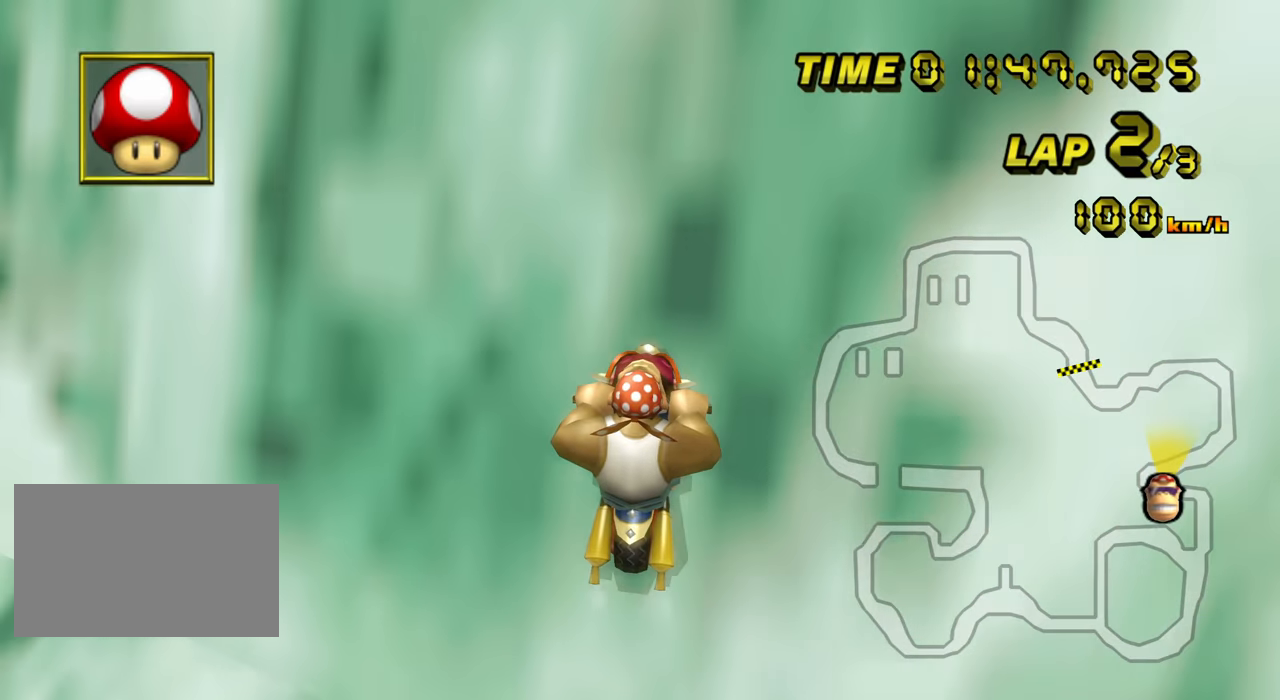
{"buttons": ["C"], "left_stick": "right", "events": []}
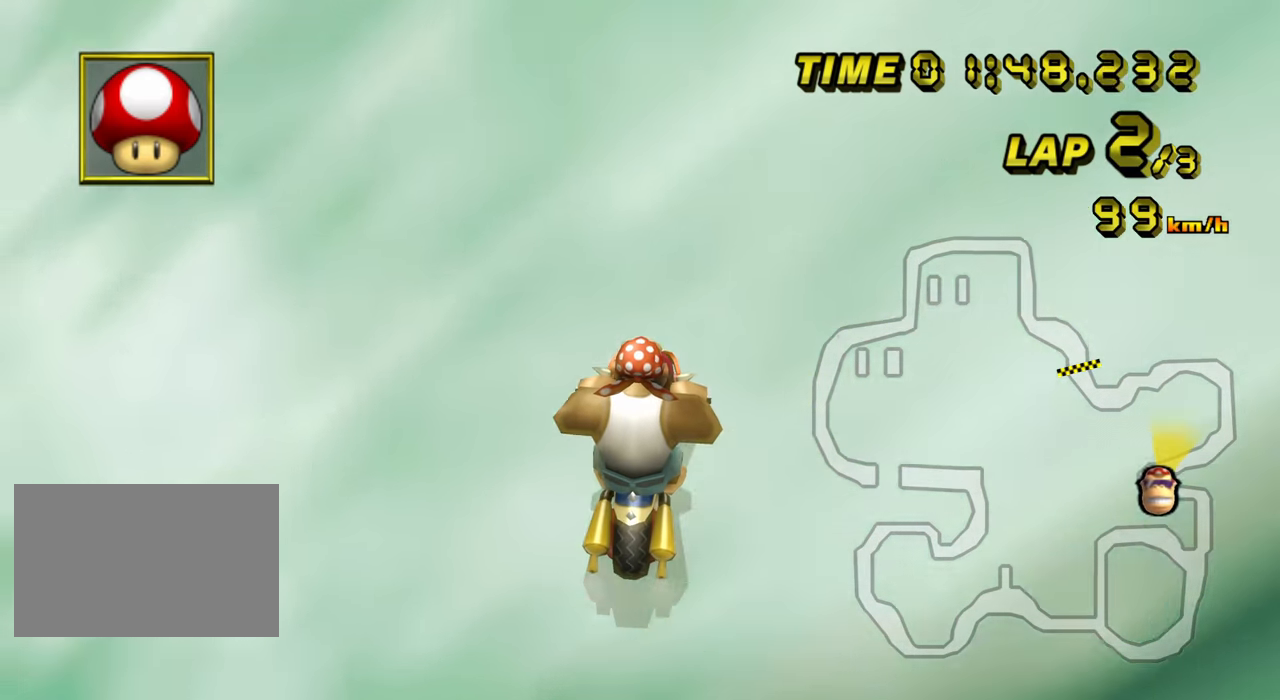
{"buttons": ["C"], "left_stick": "up-right", "events": [[133, "left_stick", "up-right"]]}
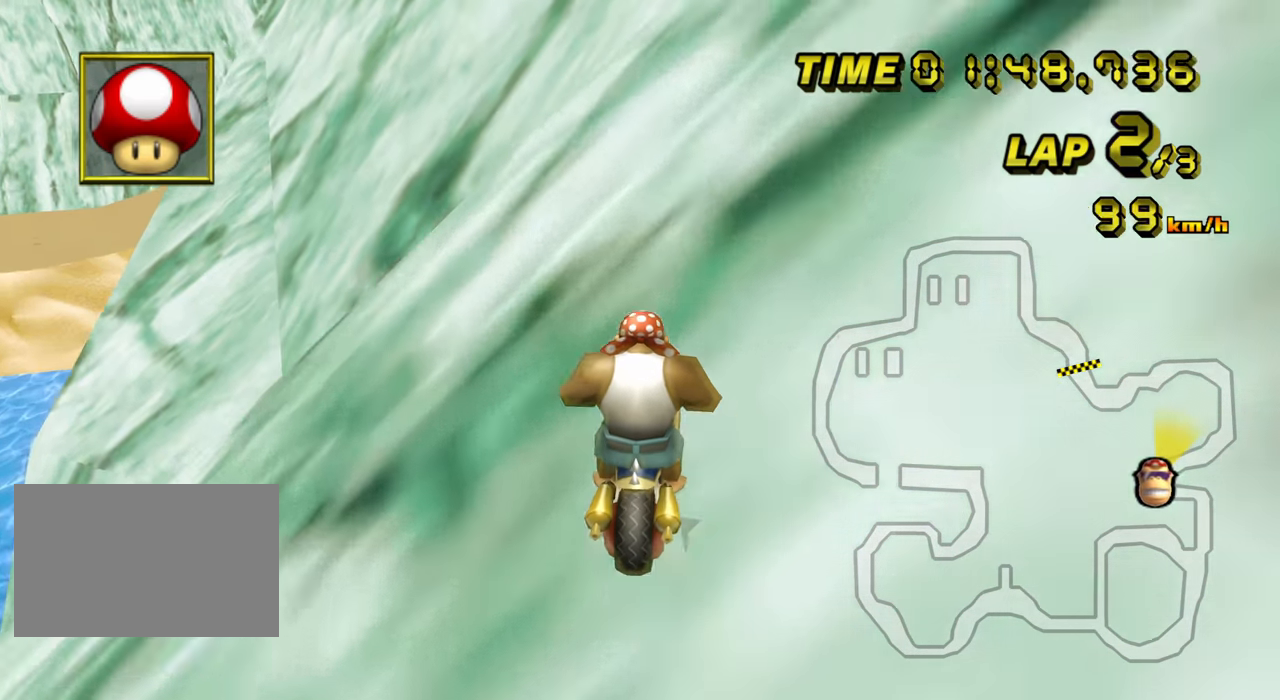
{"buttons": ["C"], "left_stick": "down-left", "events": [[16, "left_stick", "up"], [133, "left_stick", "center"], [233, "left_stick", "down-left"]]}
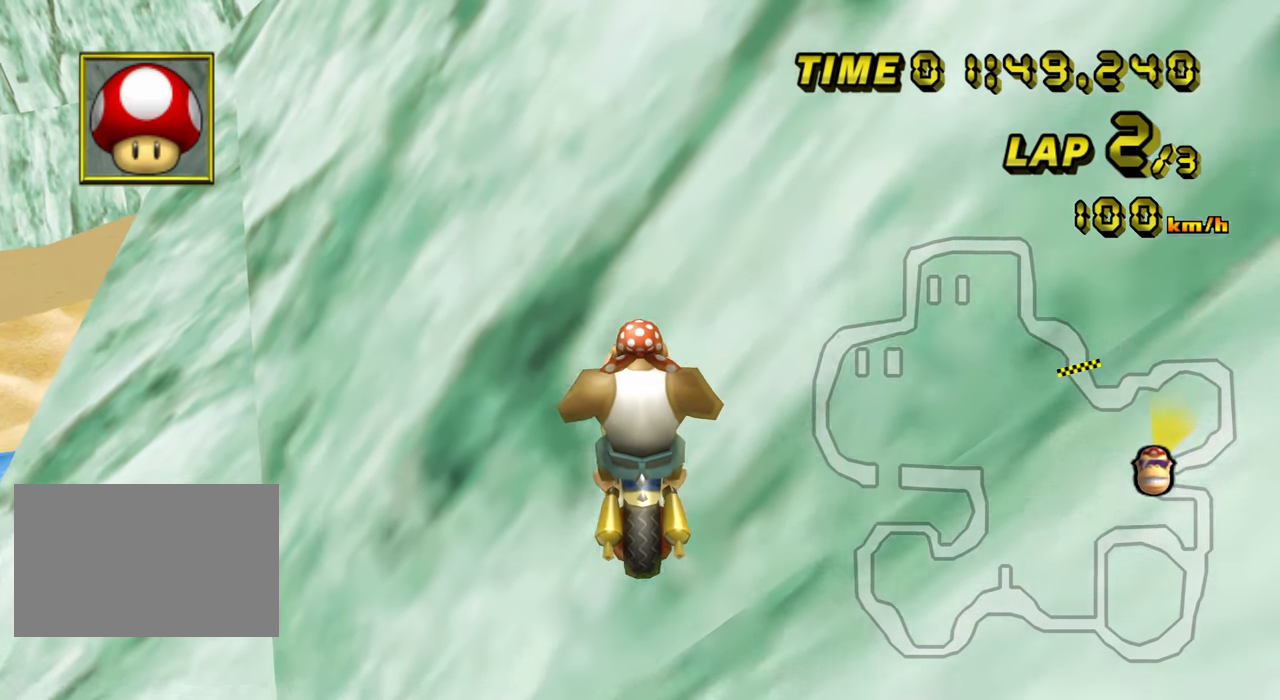
{"buttons": ["C"], "left_stick": "down", "events": [[400, "left_stick", "down"]]}
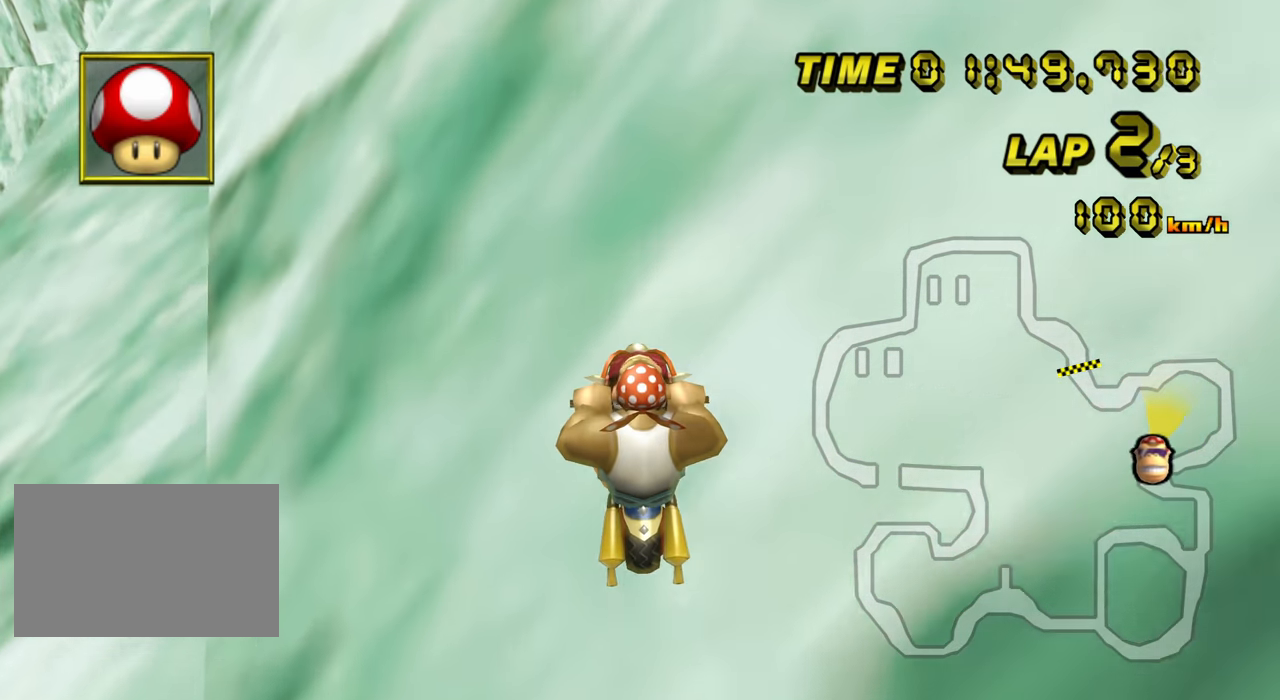
{"buttons": ["C"], "left_stick": "down-left", "events": [[150, "left_stick", "down-left"]]}
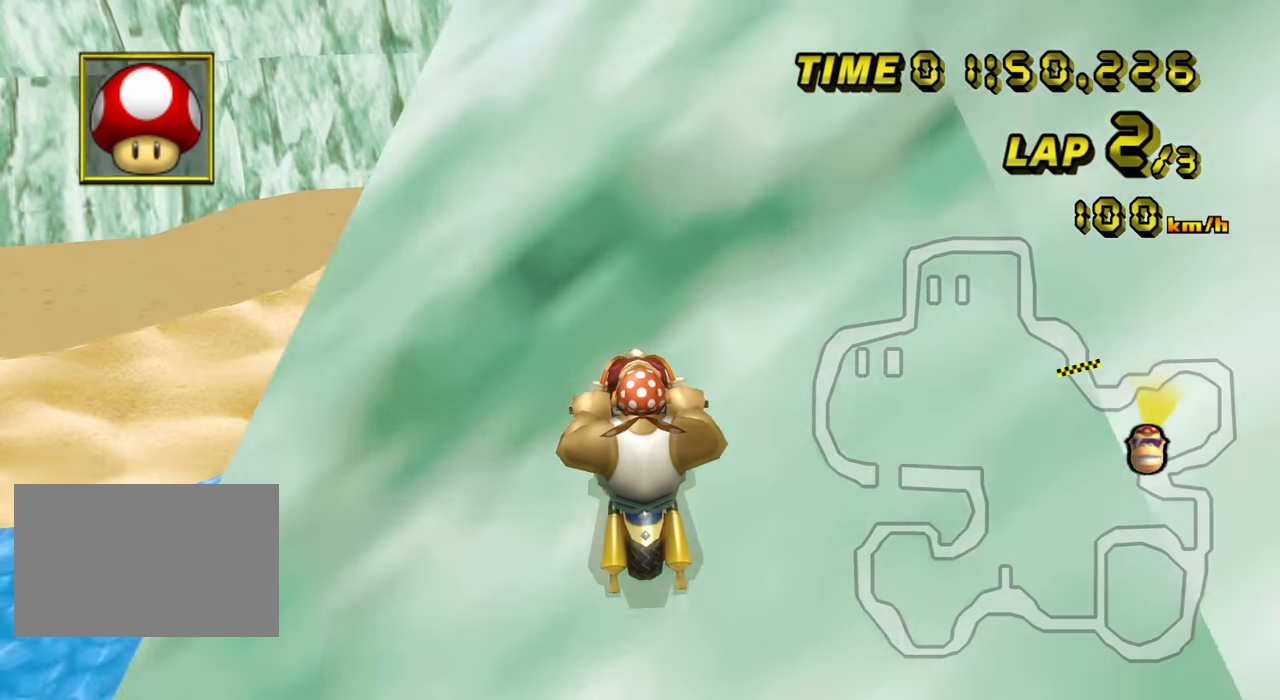
{"buttons": ["C"], "left_stick": "down", "events": [[283, "left_stick", "down"]]}
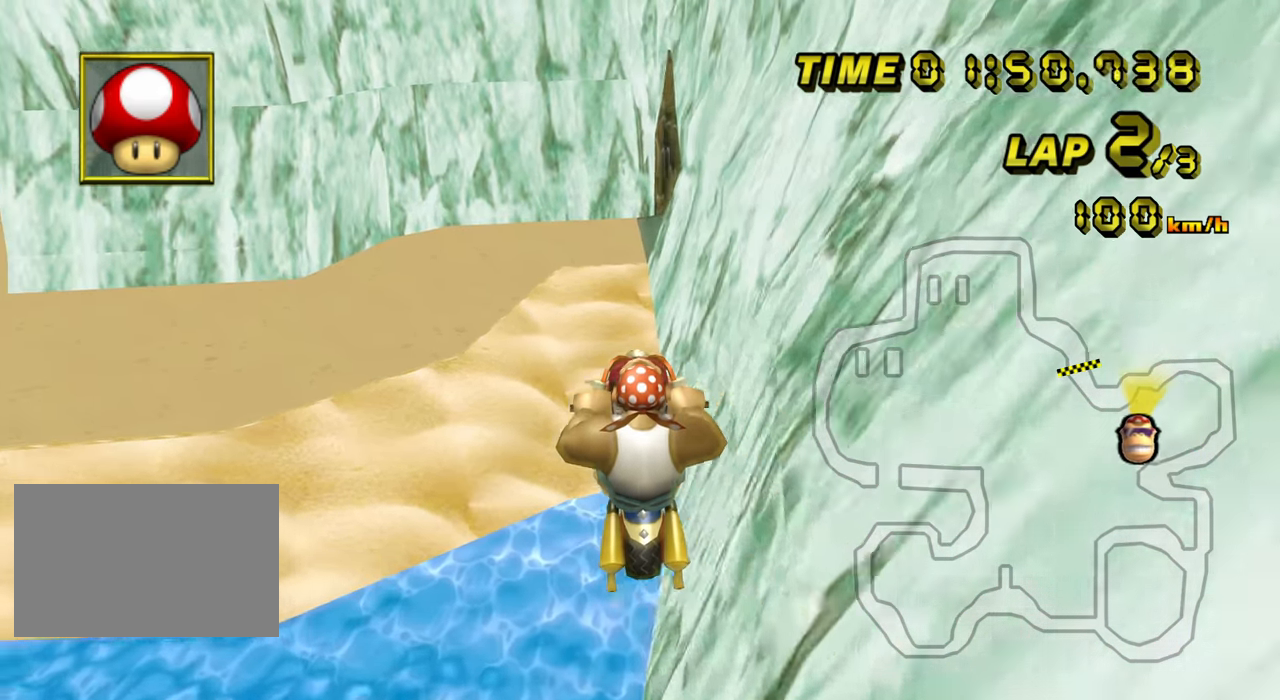
{"buttons": ["C"], "left_stick": "down", "events": []}
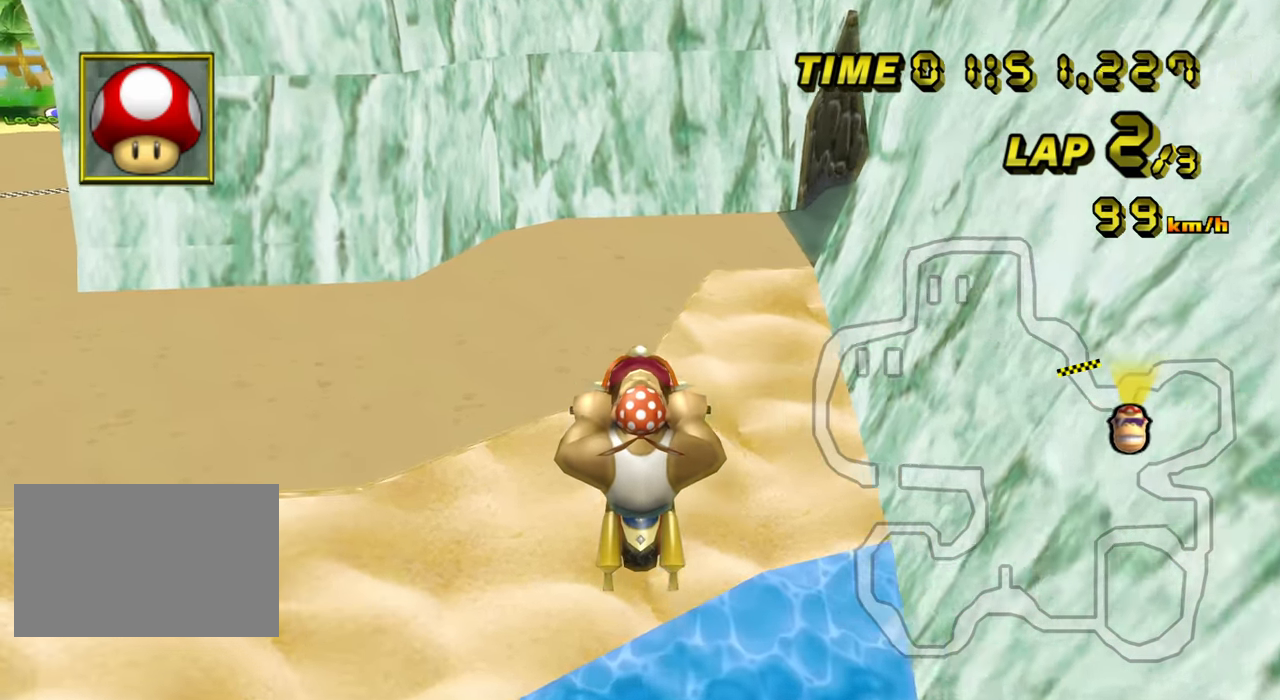
{"buttons": ["C"], "left_stick": "down-left", "events": [[316, "left_stick", "down-left"]]}
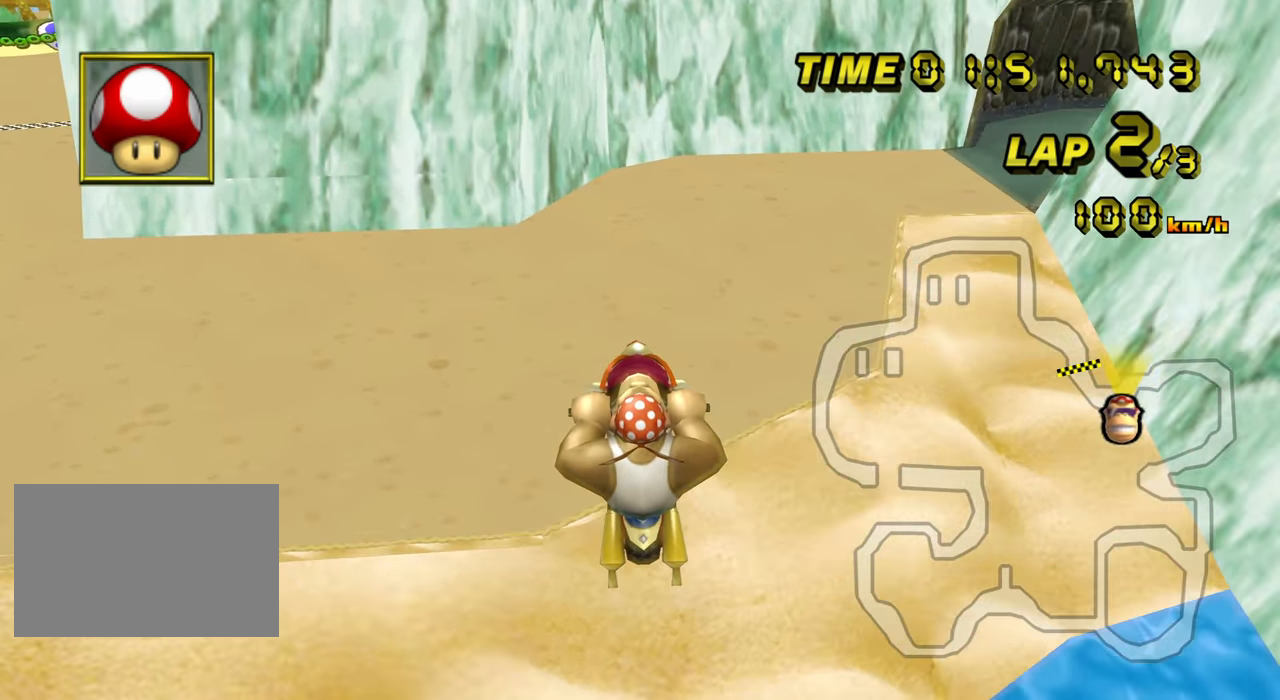
{"buttons": ["C"], "left_stick": "up-left", "events": [[300, "left_stick", "left"], [433, "left_stick", "up-left"]]}
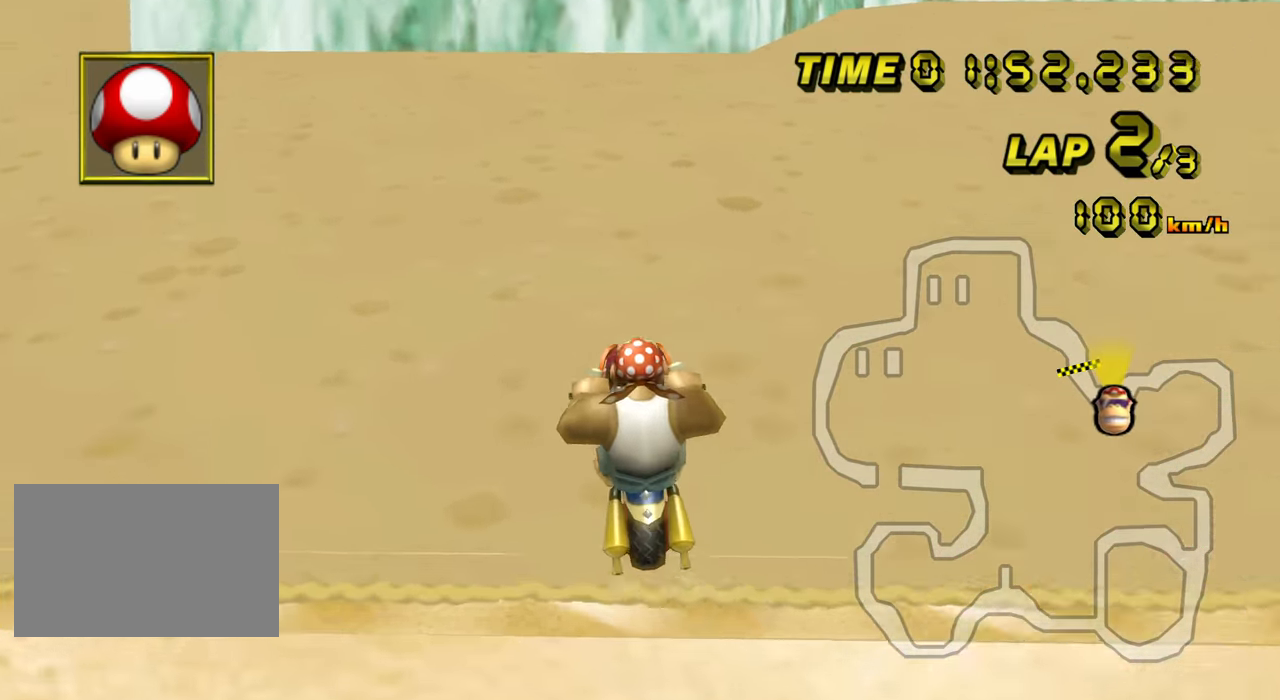
{"buttons": ["C", "Z"], "left_stick": "left", "events": [[117, "left_stick", "left"], [183, "Z", "down"]]}
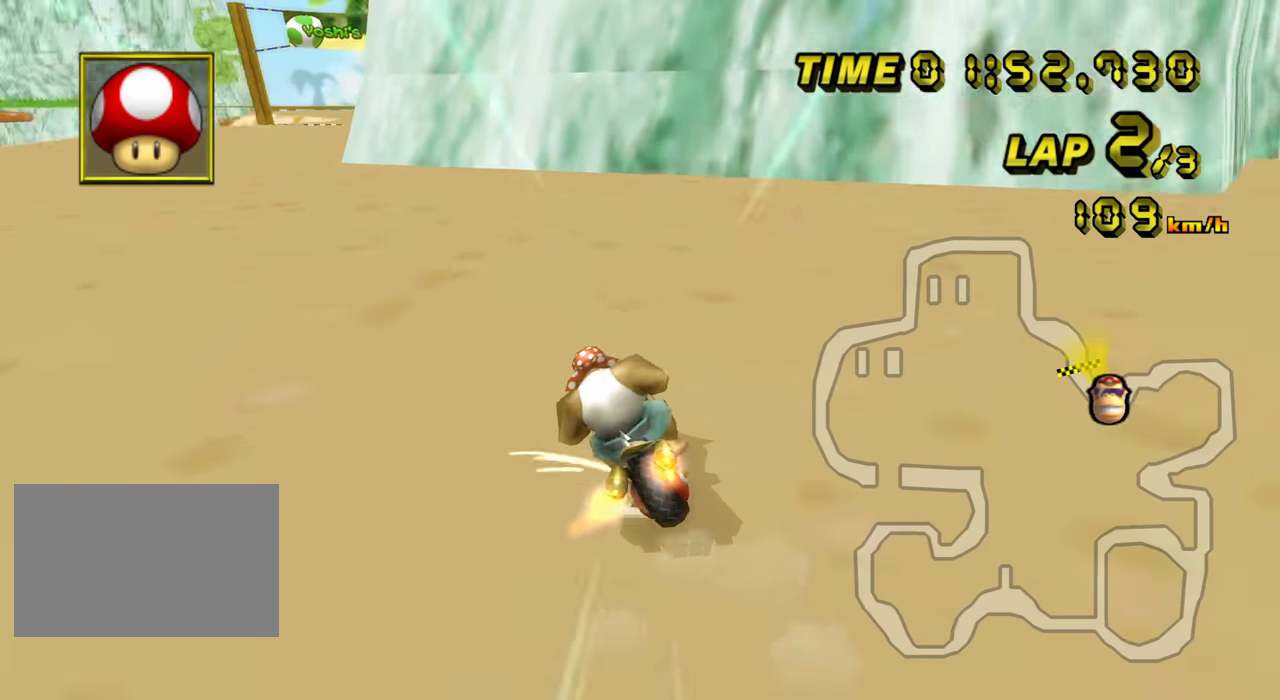
{"buttons": ["C", "Z"], "left_stick": "left", "events": []}
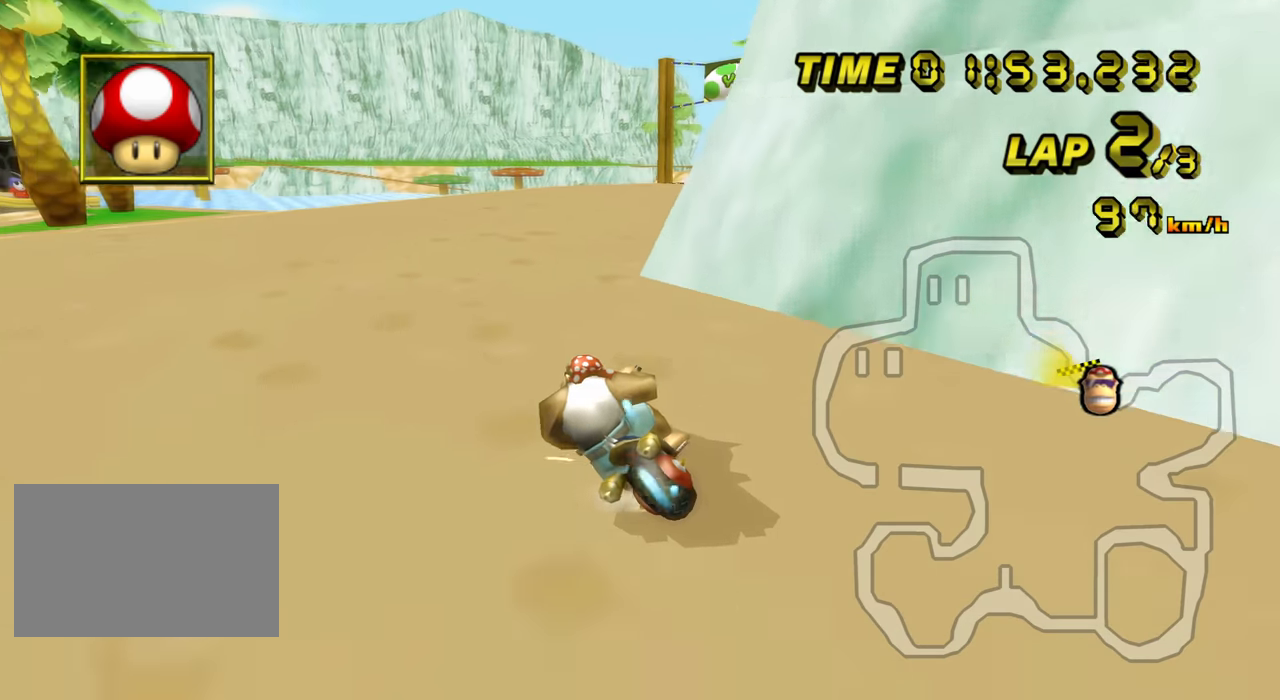
{"buttons": ["C", "Z"], "left_stick": "up-right", "events": [[83, "Z", "up"], [83, "left_stick", "center"], [150, "Z", "down"], [267, "left_stick", "up-right"]]}